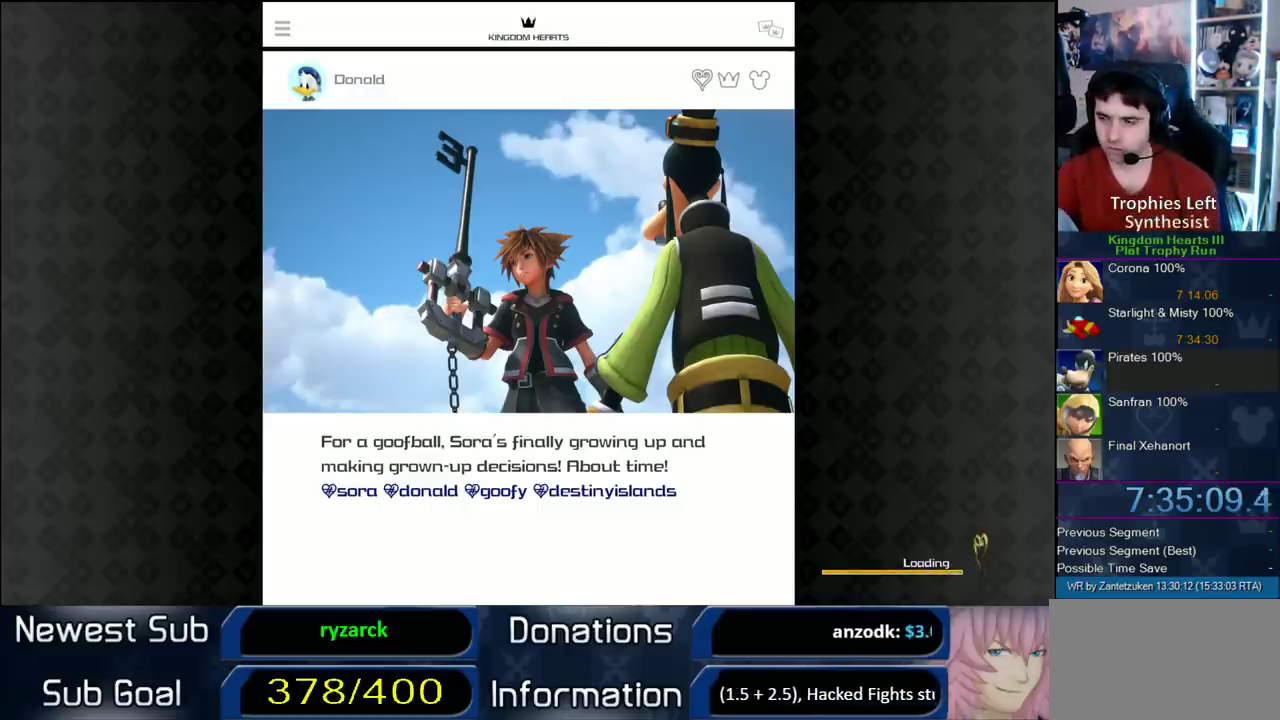
Gameplay with a controller (PlayStation layout); each line is a JSON object with the inputs held at the frame after it. "events" lists button and stick changes between this image and that frame as [ms after this image, input, new state], when the widget could be followed in between. Not read: START.
{"buttons": ["CIRCLE"], "left_stick": "center", "right_stick": "center", "events": [[417, "CIRCLE", "down"]]}
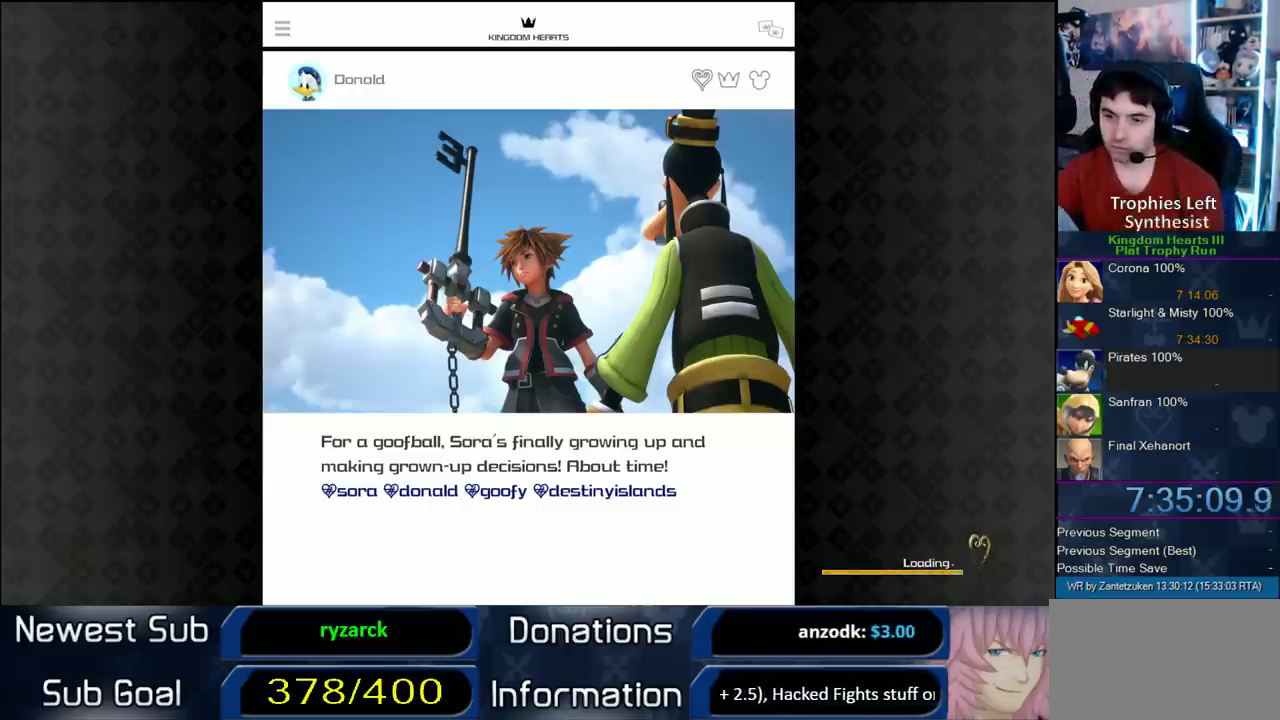
{"buttons": [], "left_stick": "center", "right_stick": "center", "events": [[17, "CIRCLE", "up"], [133, "CIRCLE", "down"], [217, "CIRCLE", "up"], [283, "CIRCLE", "down"], [350, "CIRCLE", "up"]]}
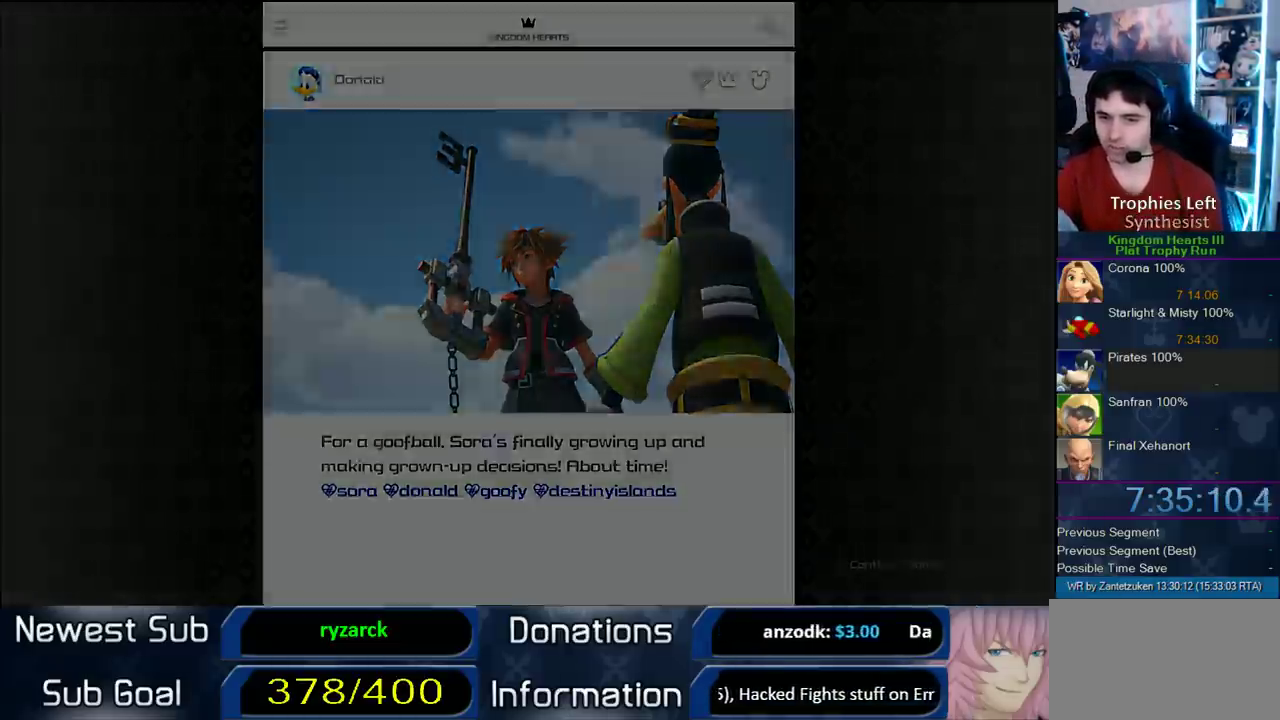
{"buttons": [], "left_stick": "center", "right_stick": "center", "events": []}
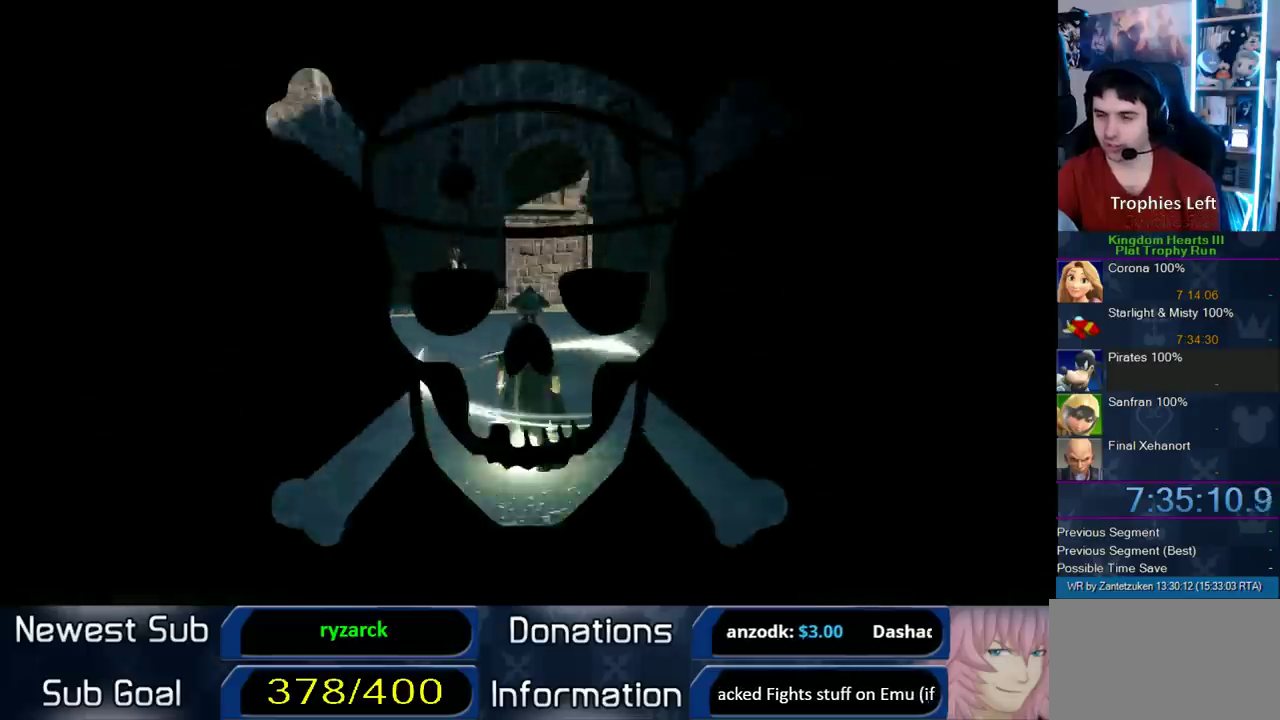
{"buttons": [], "left_stick": "center", "right_stick": "center", "events": []}
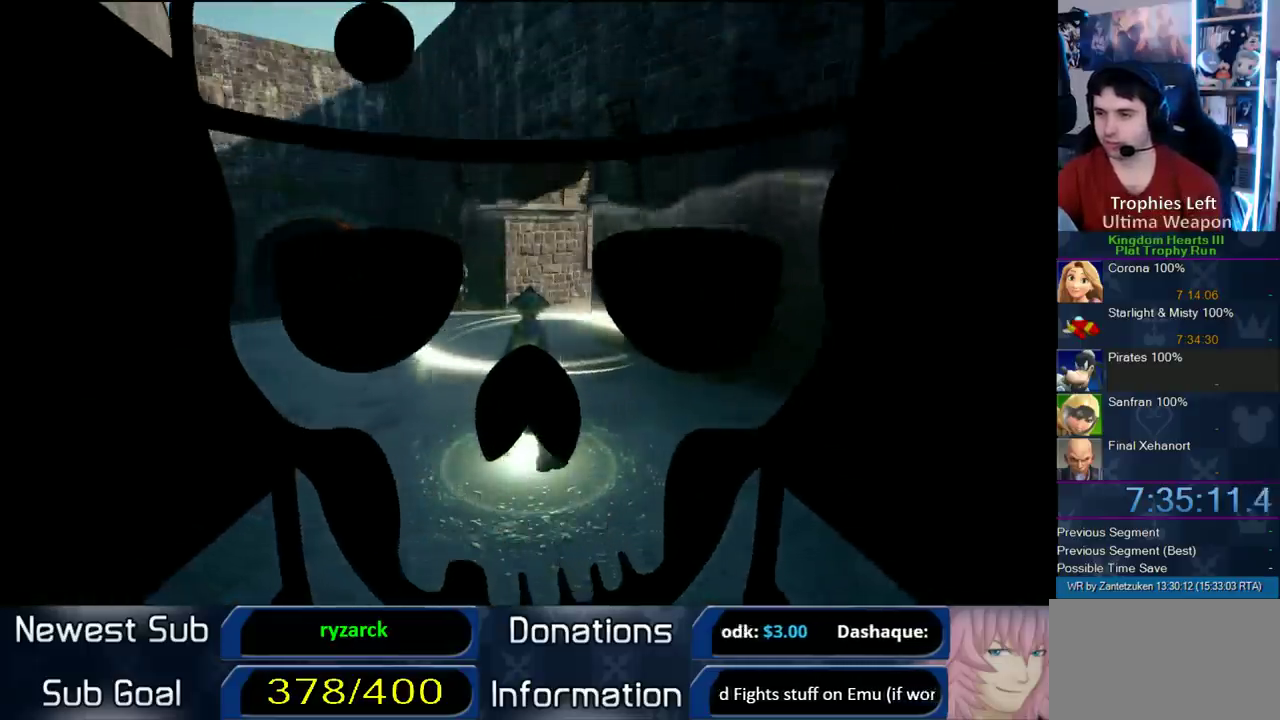
{"buttons": [], "left_stick": "center", "right_stick": "center", "events": []}
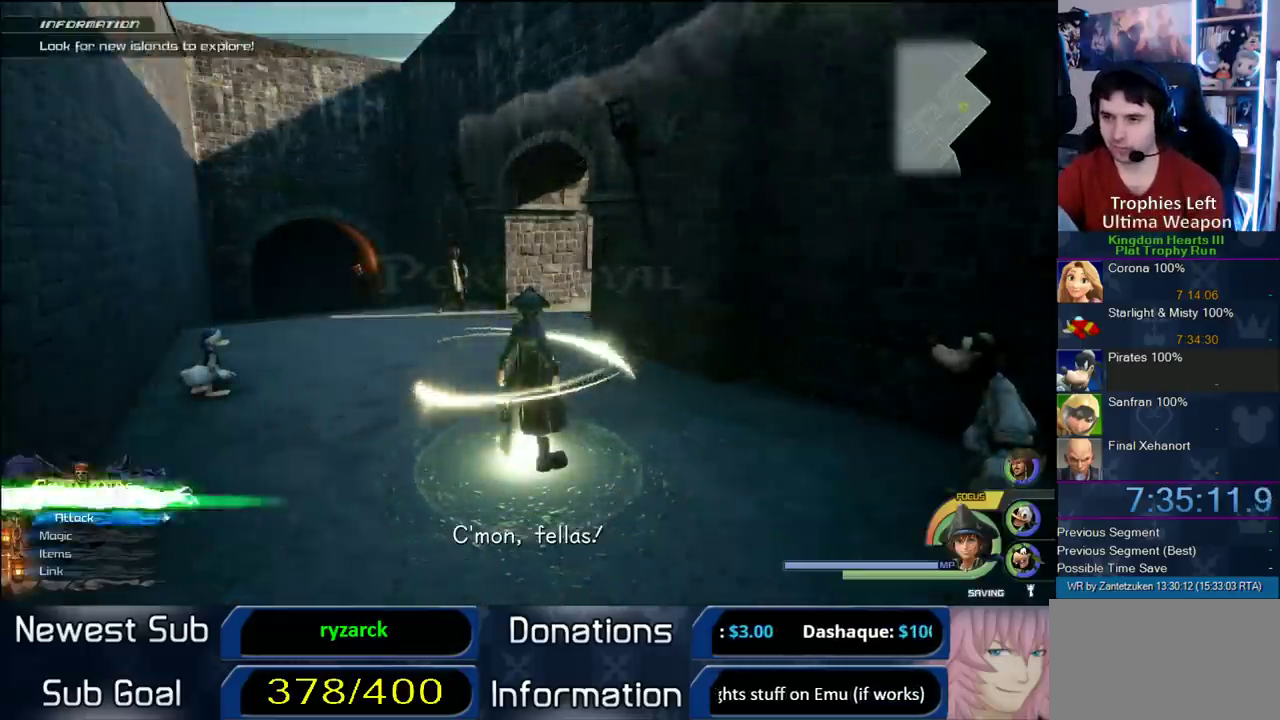
{"buttons": [], "left_stick": "up", "right_stick": "left"}
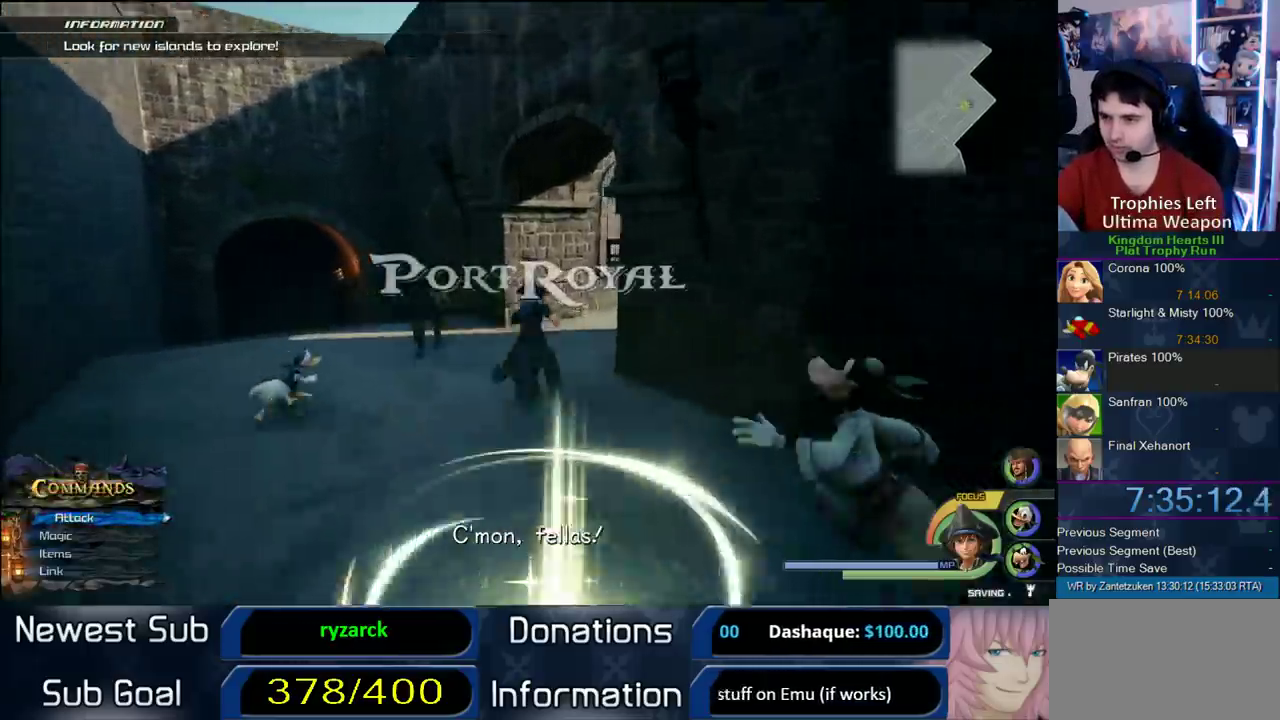
{"buttons": [], "left_stick": "up", "right_stick": "center"}
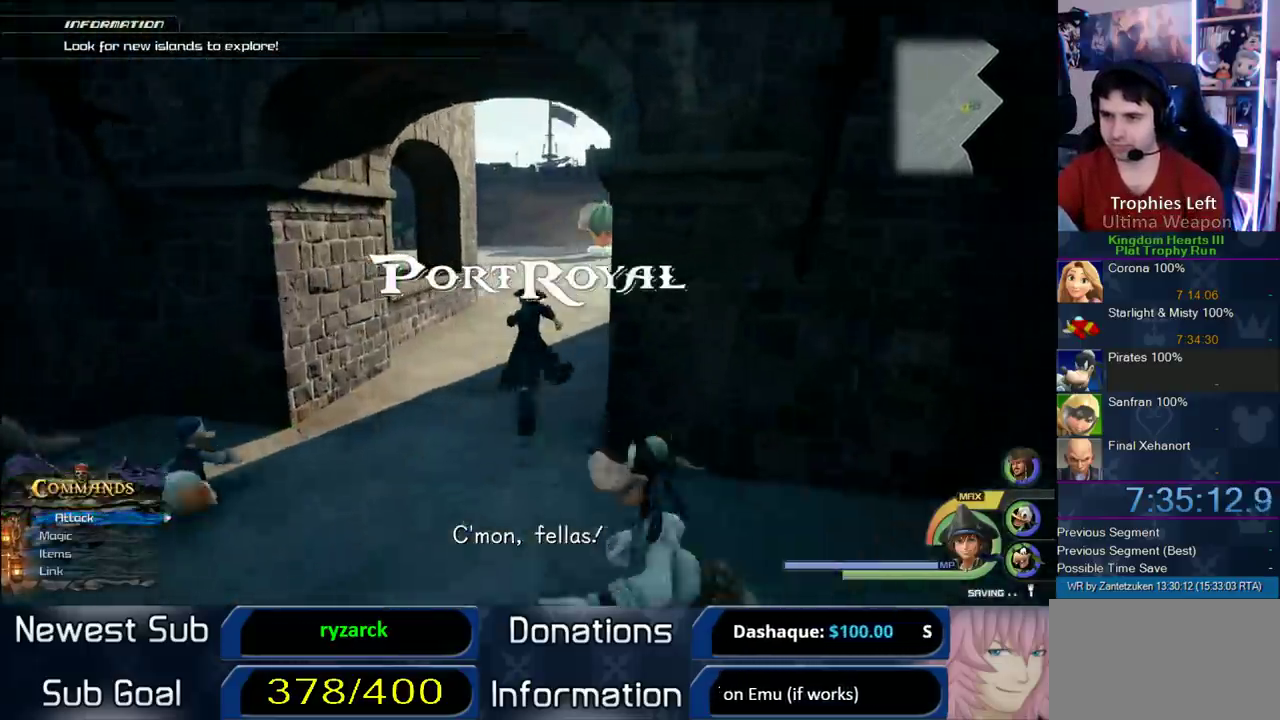
{"buttons": ["CROSS"], "left_stick": "up-left", "right_stick": "center", "events": [[50, "right_stick", "left"], [117, "right_stick", "right"], [217, "right_stick", "center"], [450, "CROSS", "down"], [450, "left_stick", "up-left"]]}
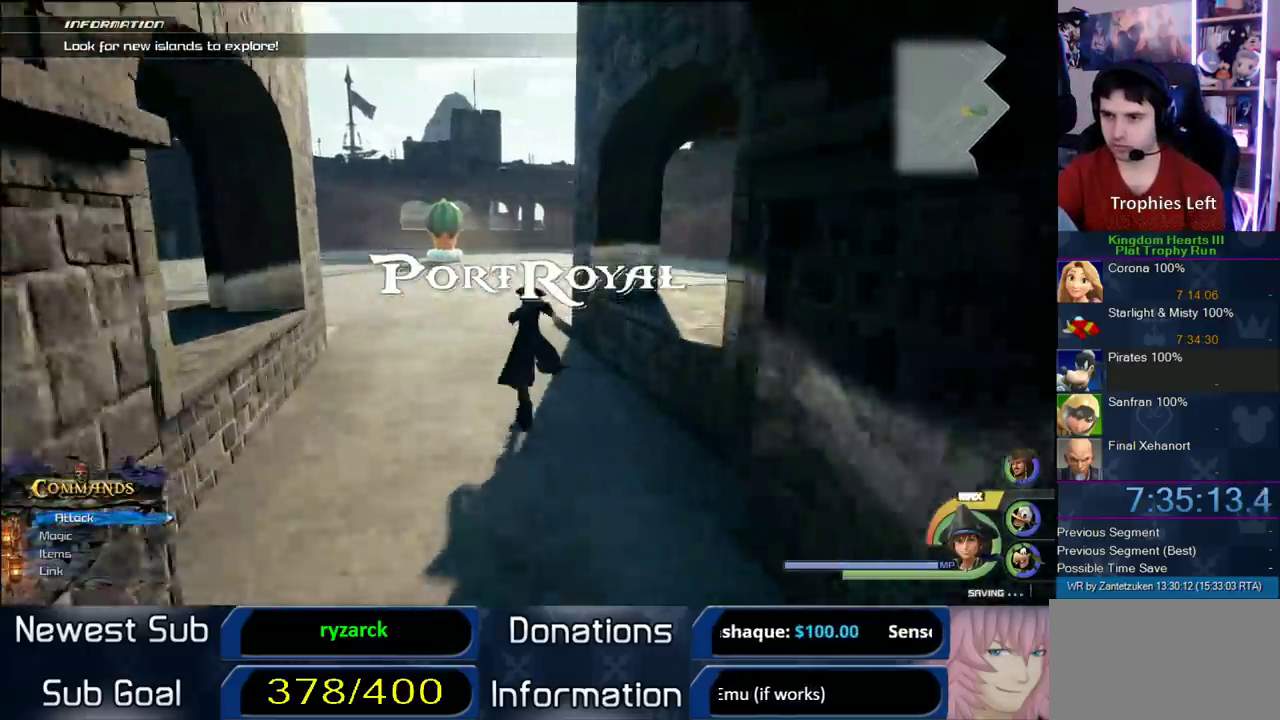
{"buttons": [], "left_stick": "up-left", "right_stick": "center", "events": [[67, "CROSS", "up"], [100, "SQUARE", "down"], [317, "SQUARE", "up"]]}
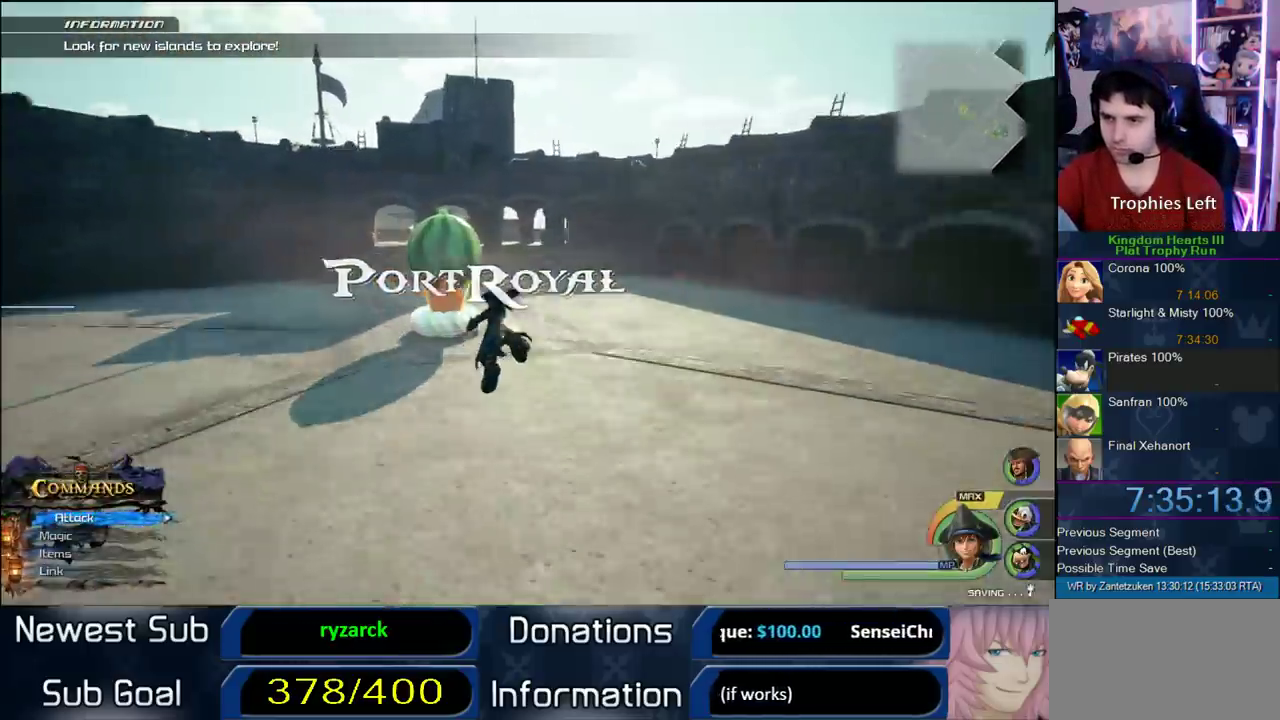
{"buttons": [], "left_stick": "up-left", "right_stick": "center", "events": []}
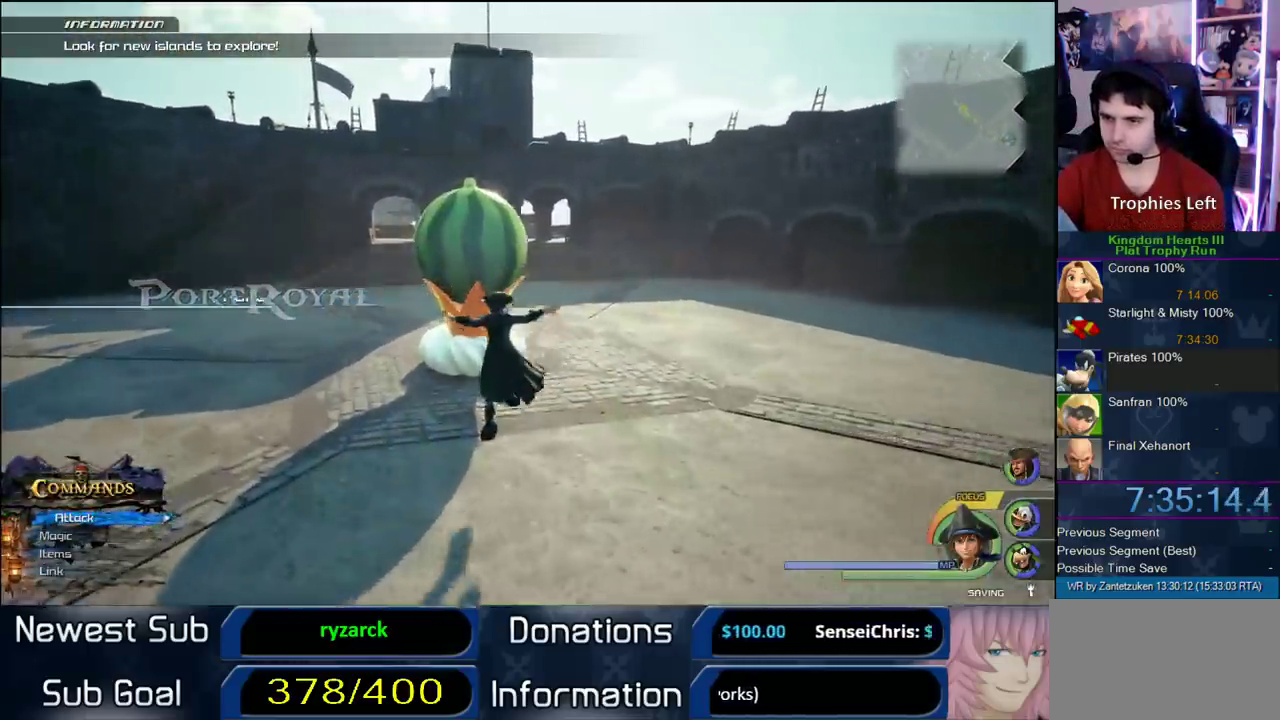
{"buttons": ["TRIANGLE"], "left_stick": "center", "right_stick": "center", "events": [[400, "TRIANGLE", "down"], [467, "left_stick", "center"]]}
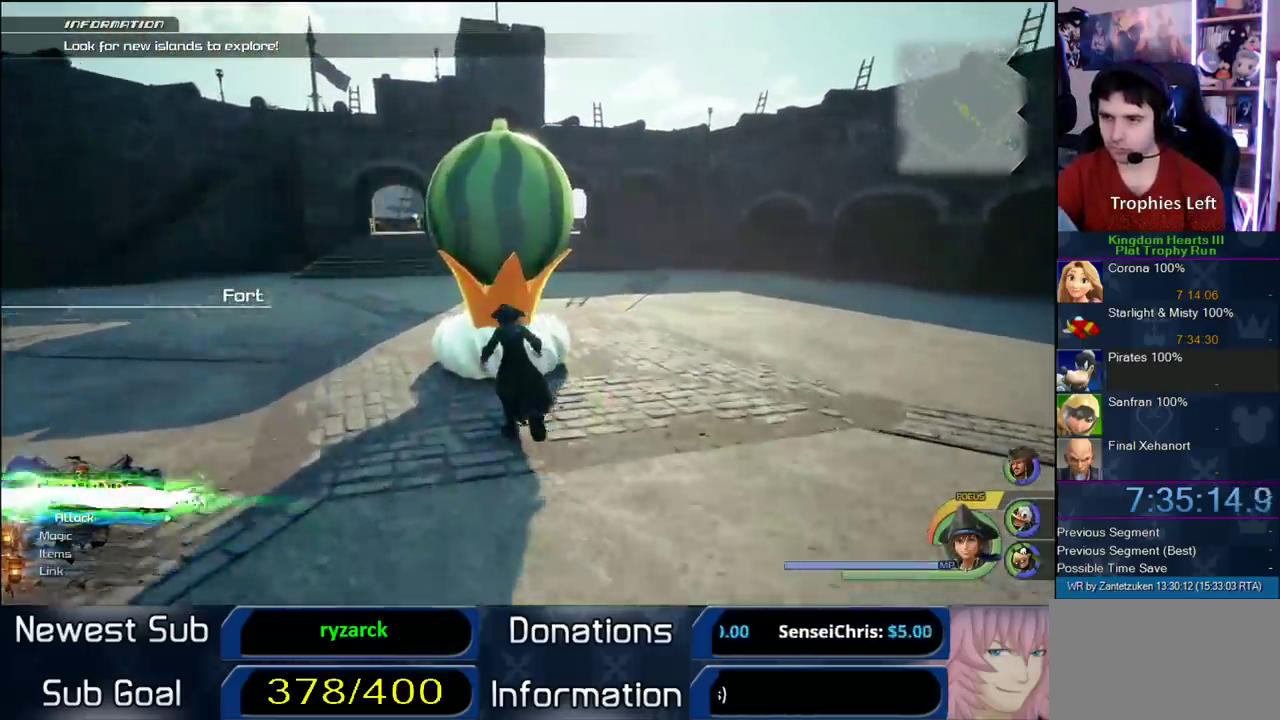
{"buttons": ["DPAD_DOWN"], "left_stick": "center", "right_stick": "center", "events": [[50, "TRIANGLE", "up"], [500, "DPAD_DOWN", "down"]]}
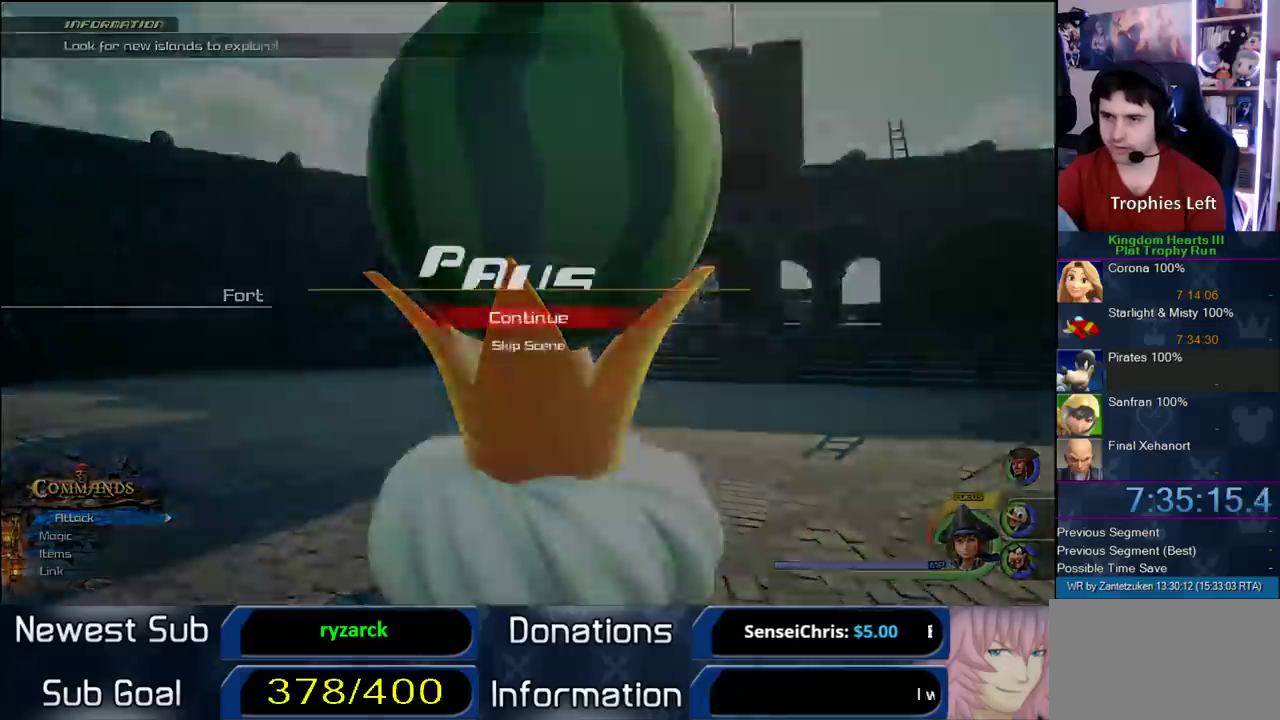
{"buttons": [], "left_stick": "center", "right_stick": "center", "events": [[67, "CIRCLE", "down"], [167, "CIRCLE", "up"], [167, "DPAD_DOWN", "up"]]}
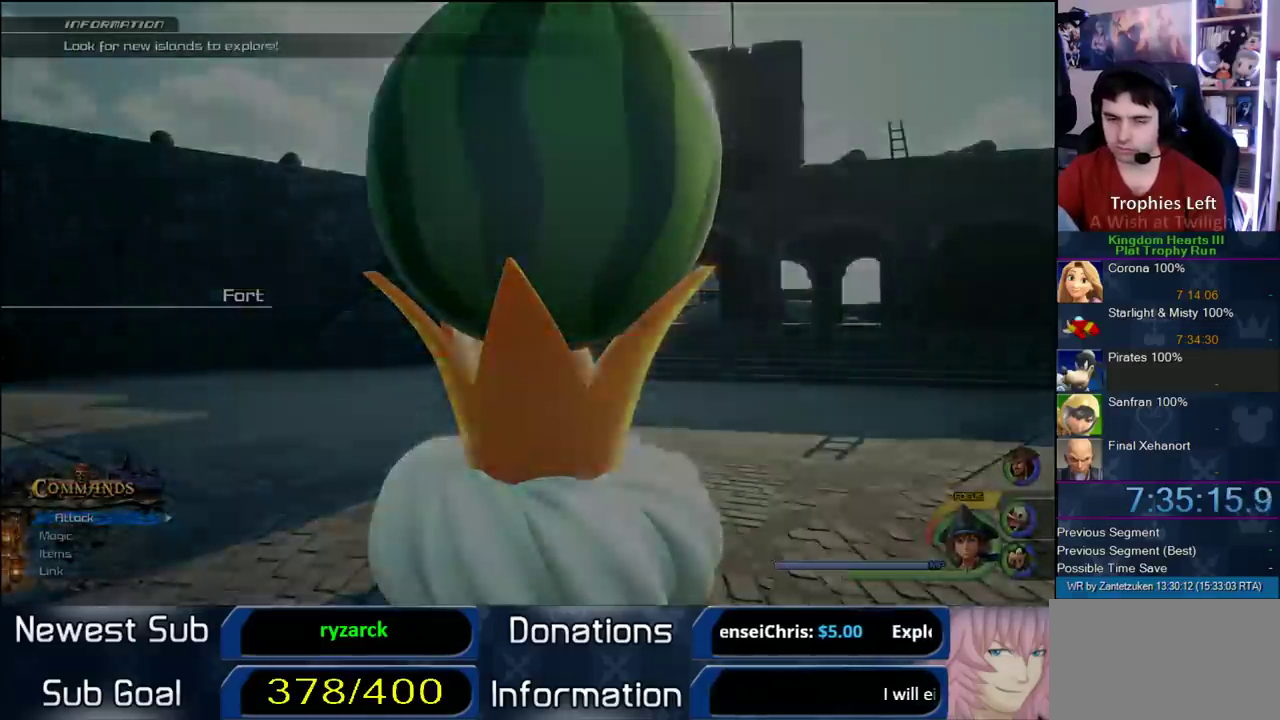
{"buttons": [], "left_stick": "center", "right_stick": "center", "events": []}
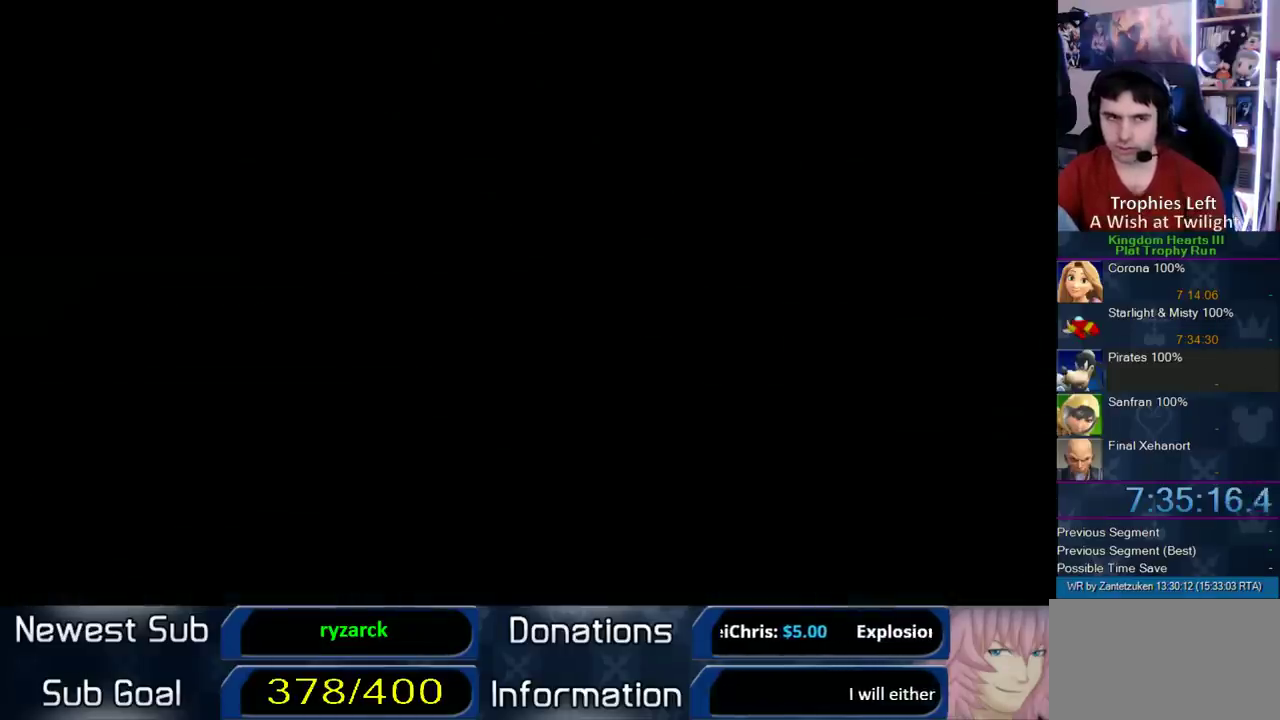
{"buttons": [], "left_stick": "center", "right_stick": "center", "events": []}
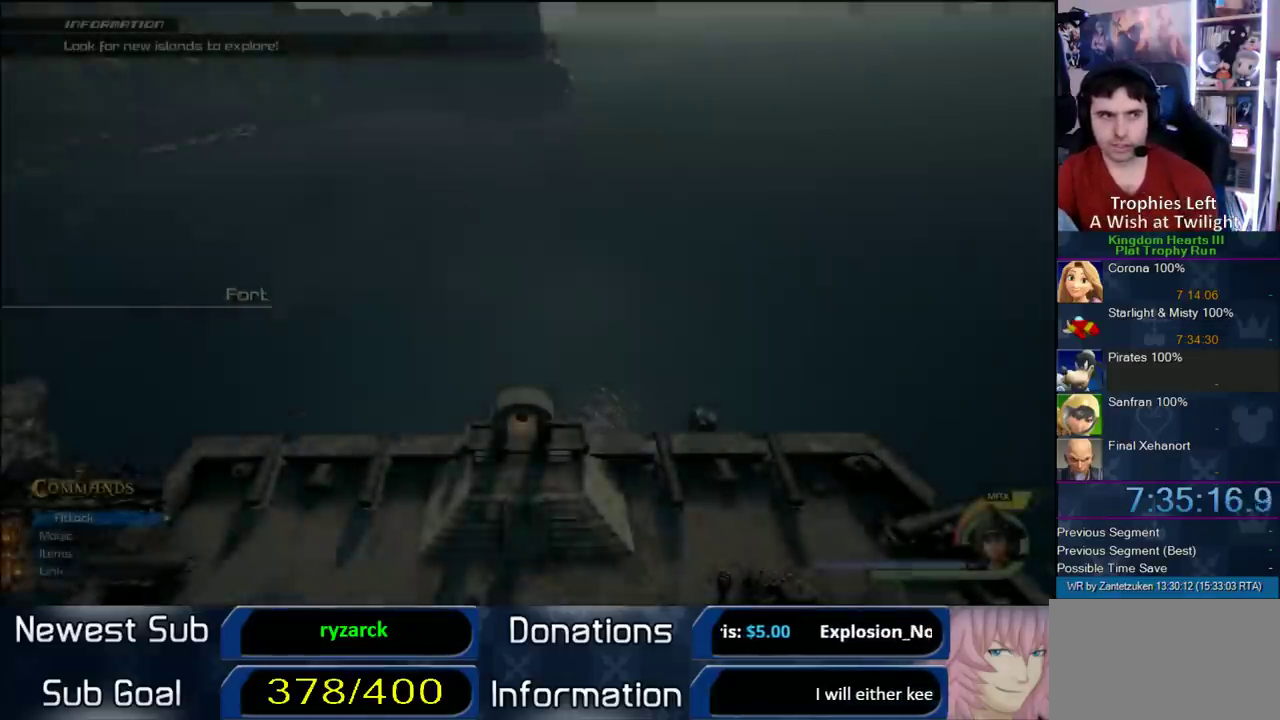
{"buttons": [], "left_stick": "center", "right_stick": "center", "events": []}
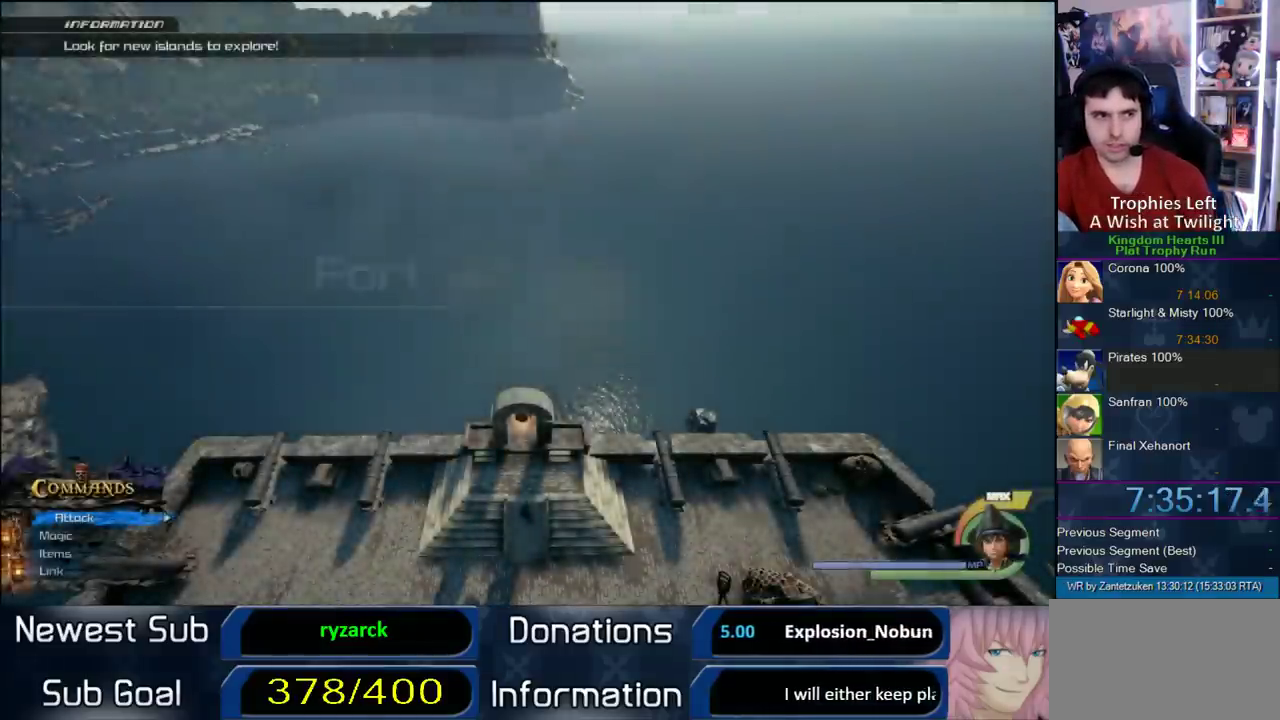
{"buttons": [], "left_stick": "center", "right_stick": "center", "events": []}
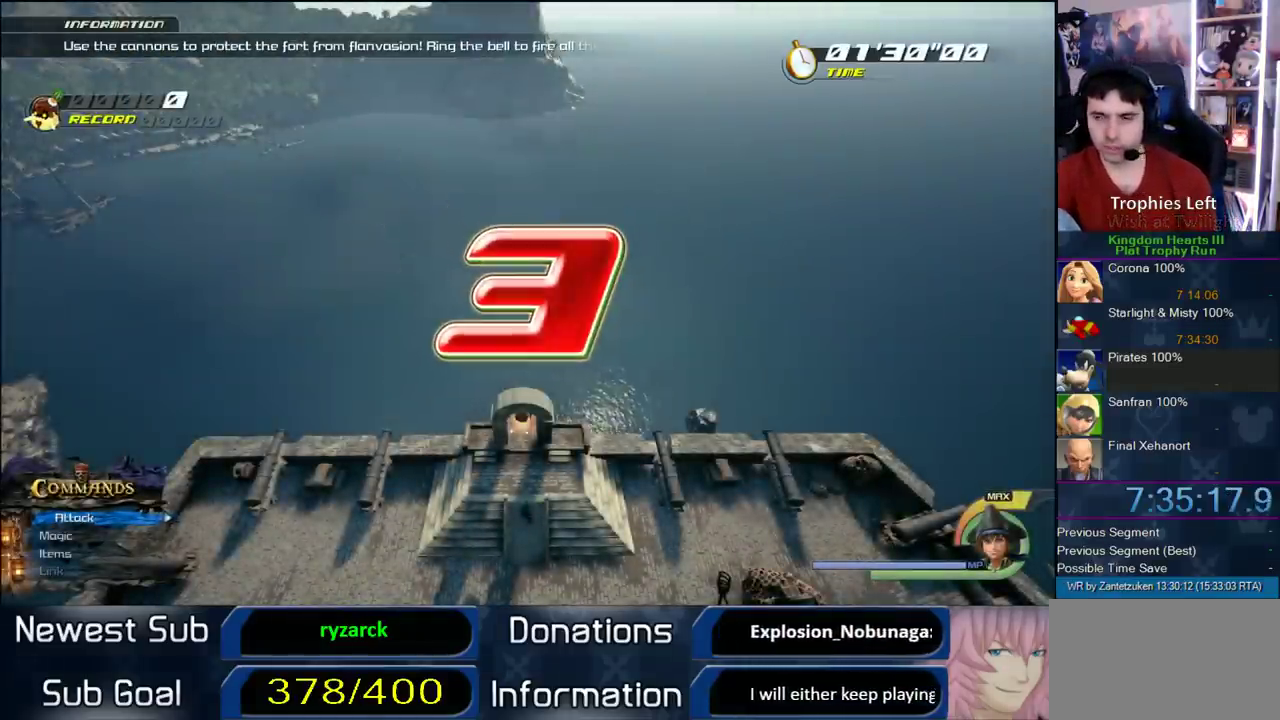
{"buttons": [], "left_stick": "center", "right_stick": "center", "events": []}
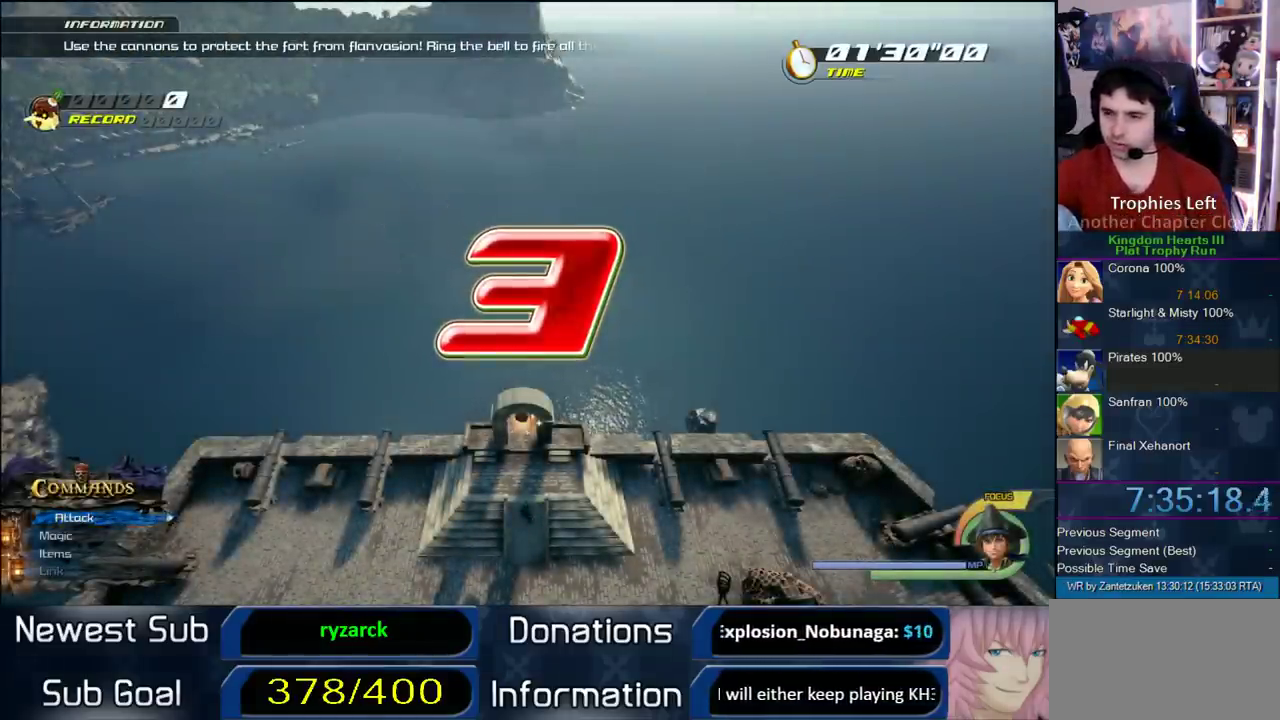
{"buttons": [], "left_stick": "center", "right_stick": "center", "events": []}
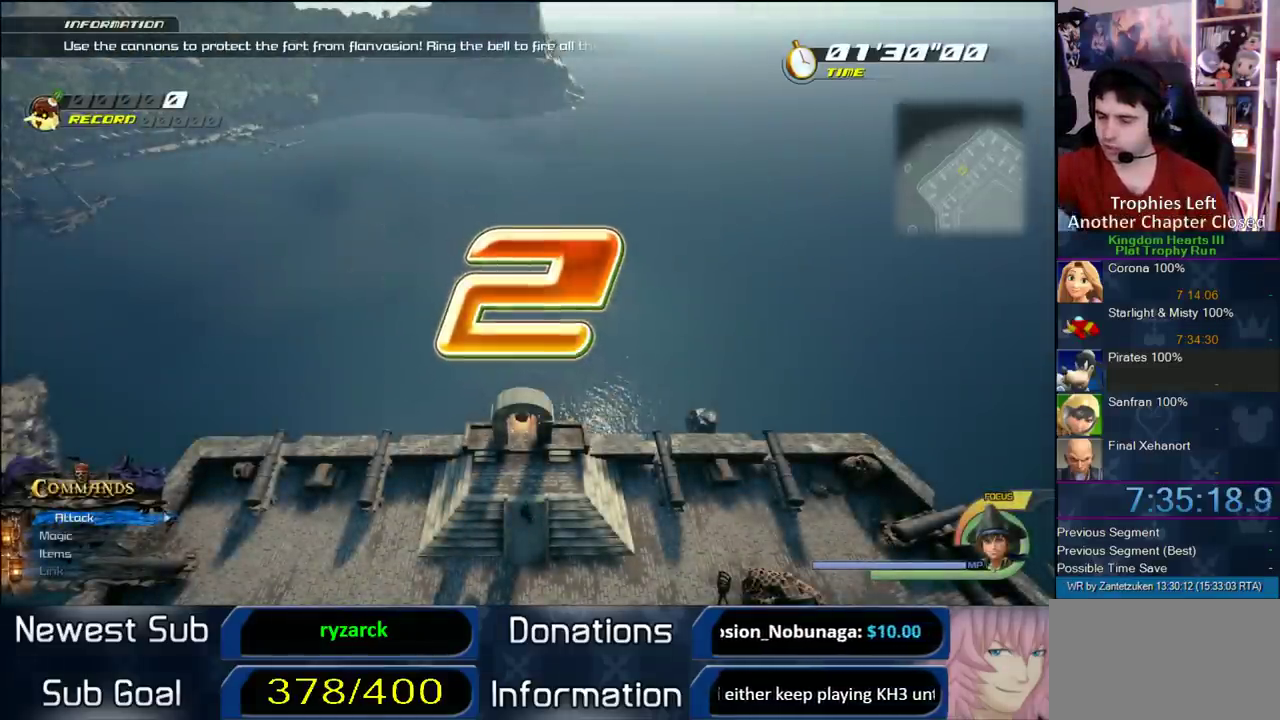
{"buttons": [], "left_stick": "right", "right_stick": "center", "events": [[350, "left_stick", "right"]]}
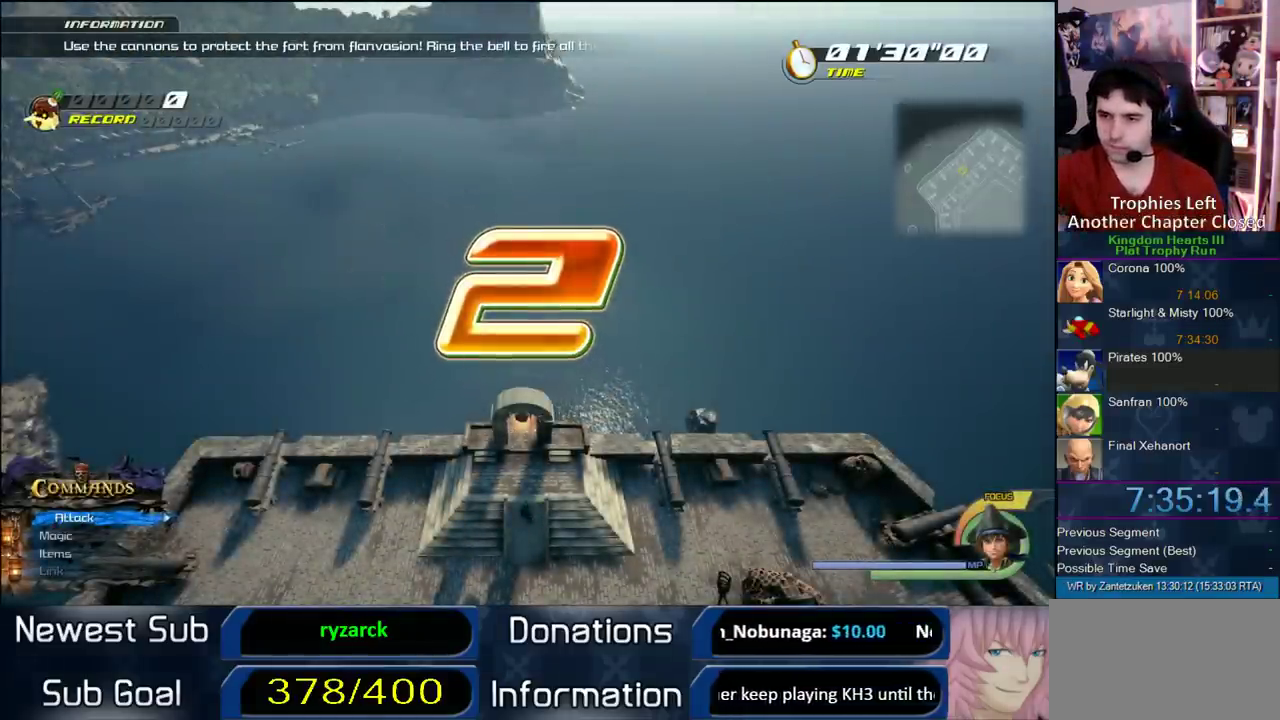
{"buttons": [], "left_stick": "right", "right_stick": "center"}